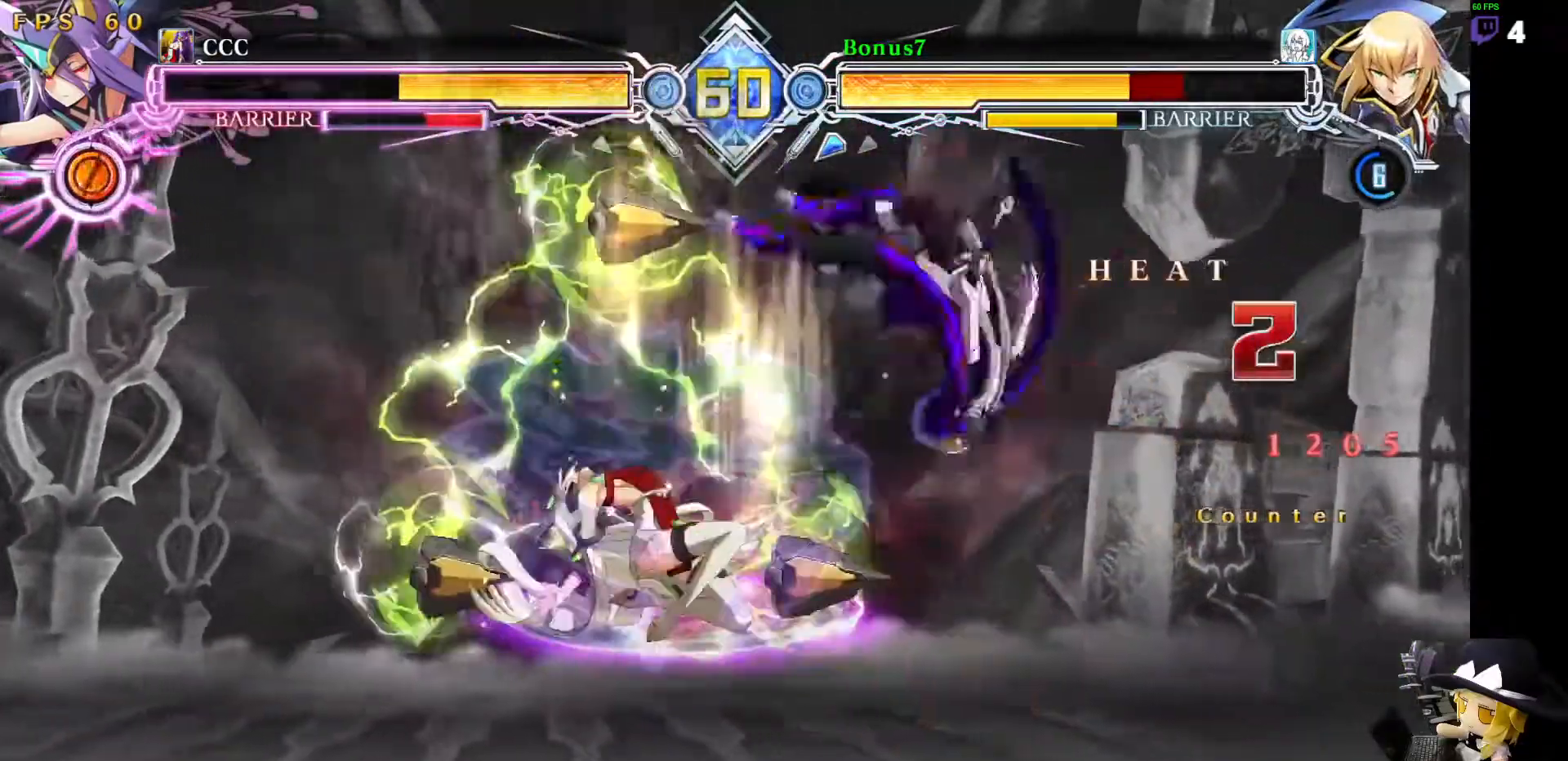
Gameplay with a controller (arcade stick); each line is a JSON object with the inputs held at the frame after it. "events" lists button and stick changes between this image and that frame as [ms after this image, input, new state], when the widget could be followed in between. Not read: L3 R3 other_buttons.
{"buttons": ["SQUARE", "TRIANGLE", "DPAD_RIGHT"], "events": [[388, "DPAD_LEFT", "up"], [421, "DPAD_RIGHT", "down"]]}
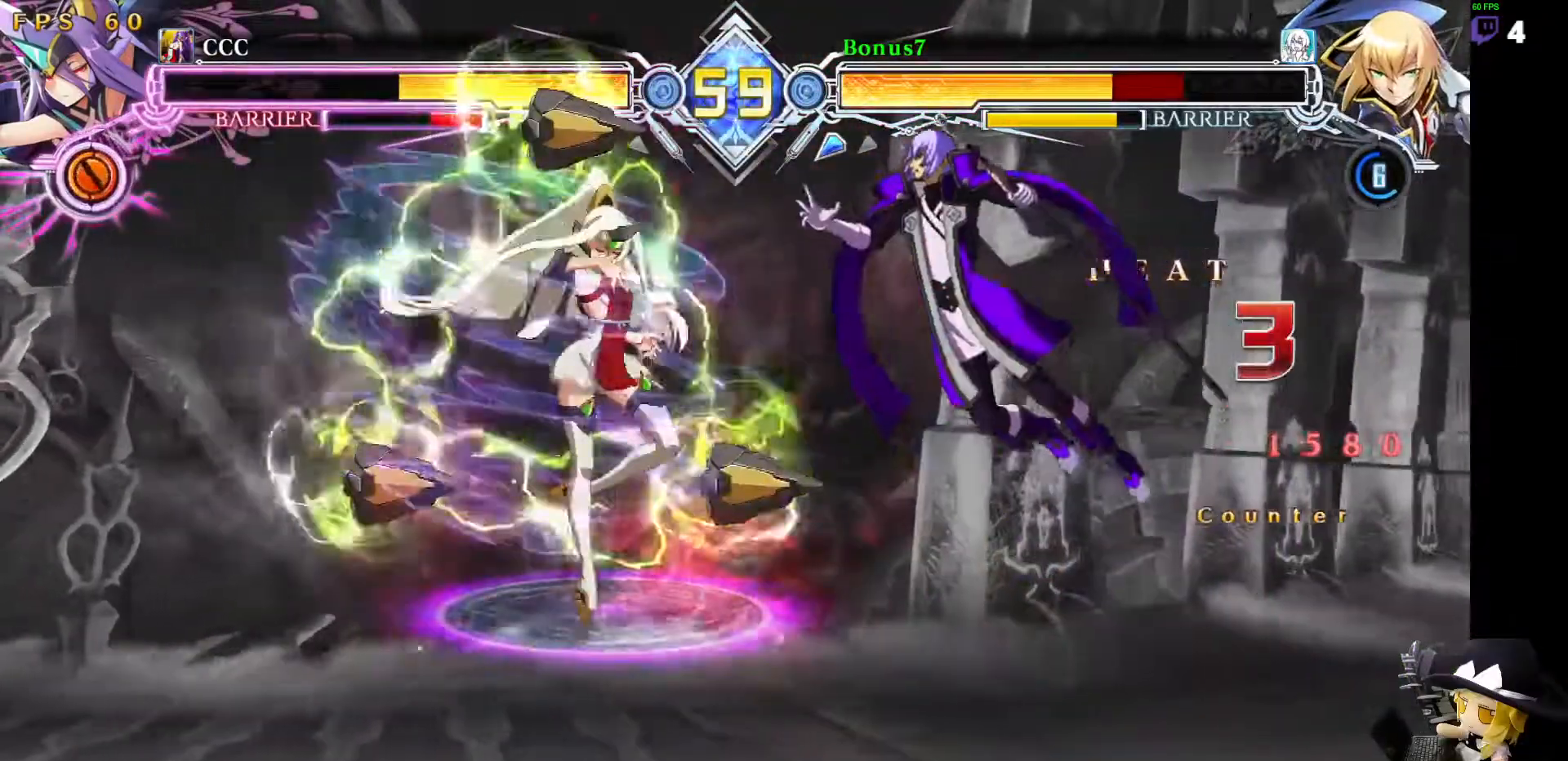
{"buttons": ["SQUARE", "TRIANGLE", "DPAD_RIGHT"], "events": []}
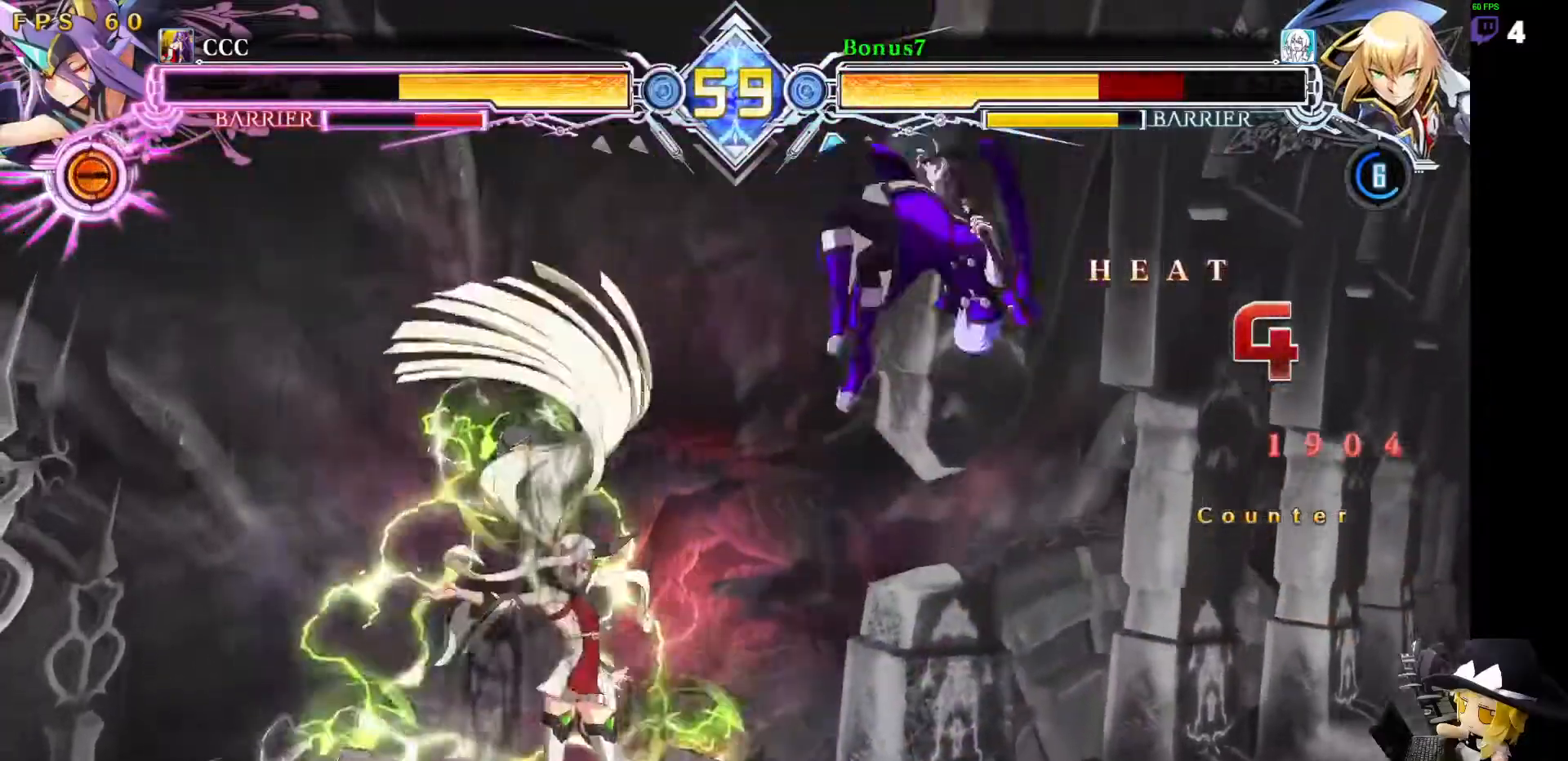
{"buttons": ["SQUARE", "TRIANGLE", "DPAD_RIGHT"], "events": []}
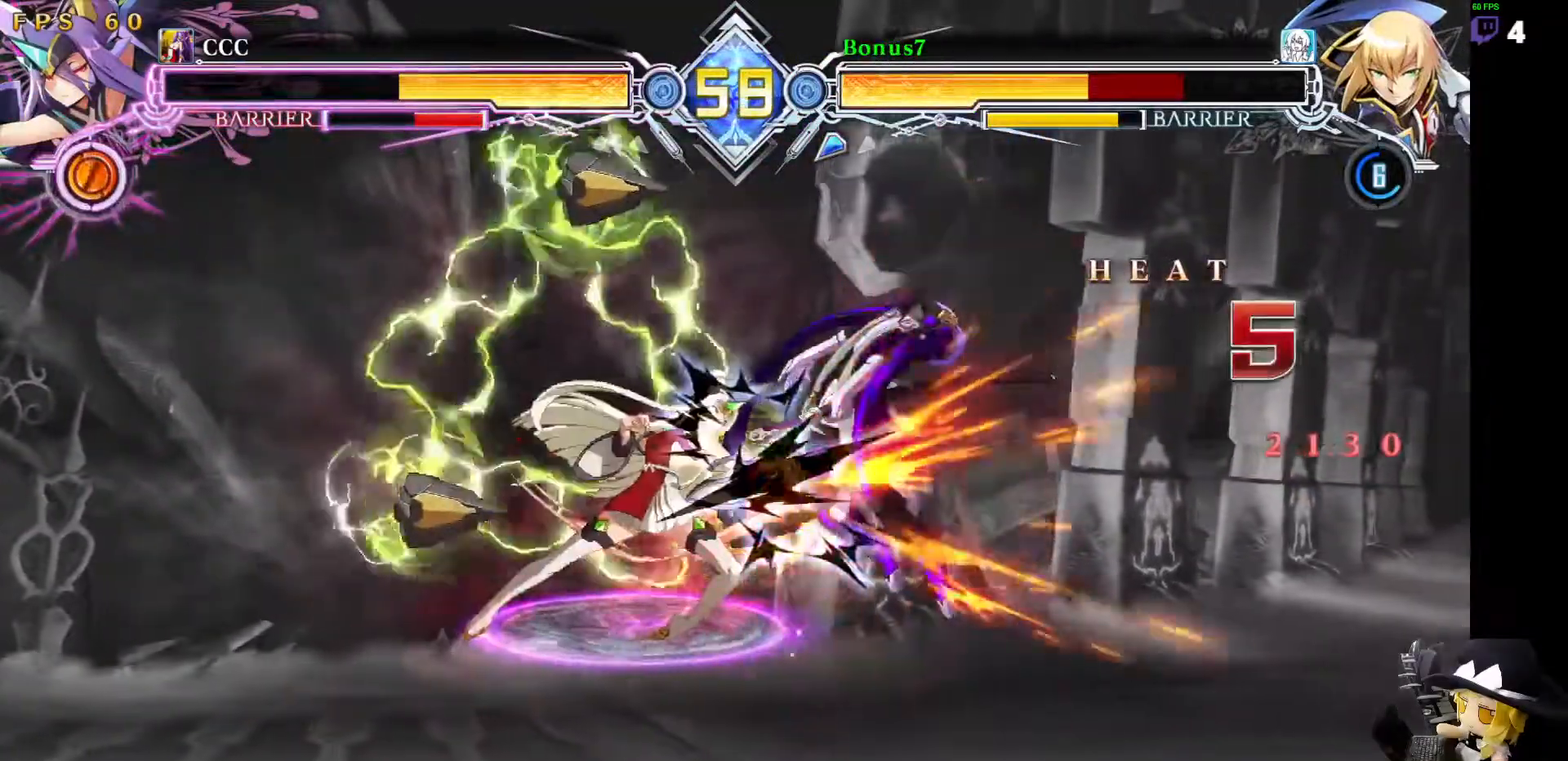
{"buttons": ["SQUARE", "TRIANGLE", "DPAD_RIGHT"], "events": []}
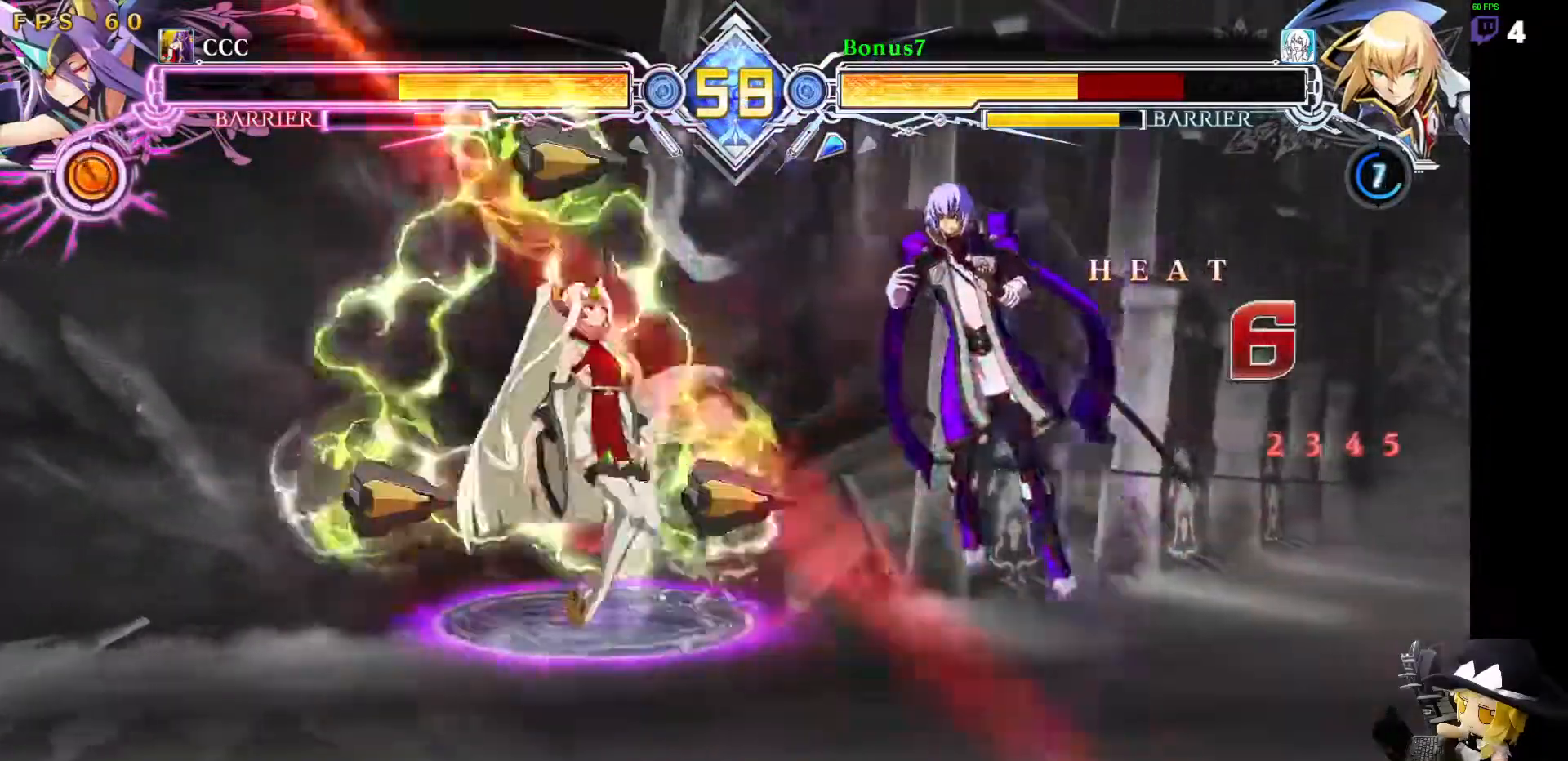
{"buttons": ["SQUARE", "TRIANGLE", "DPAD_RIGHT"], "events": []}
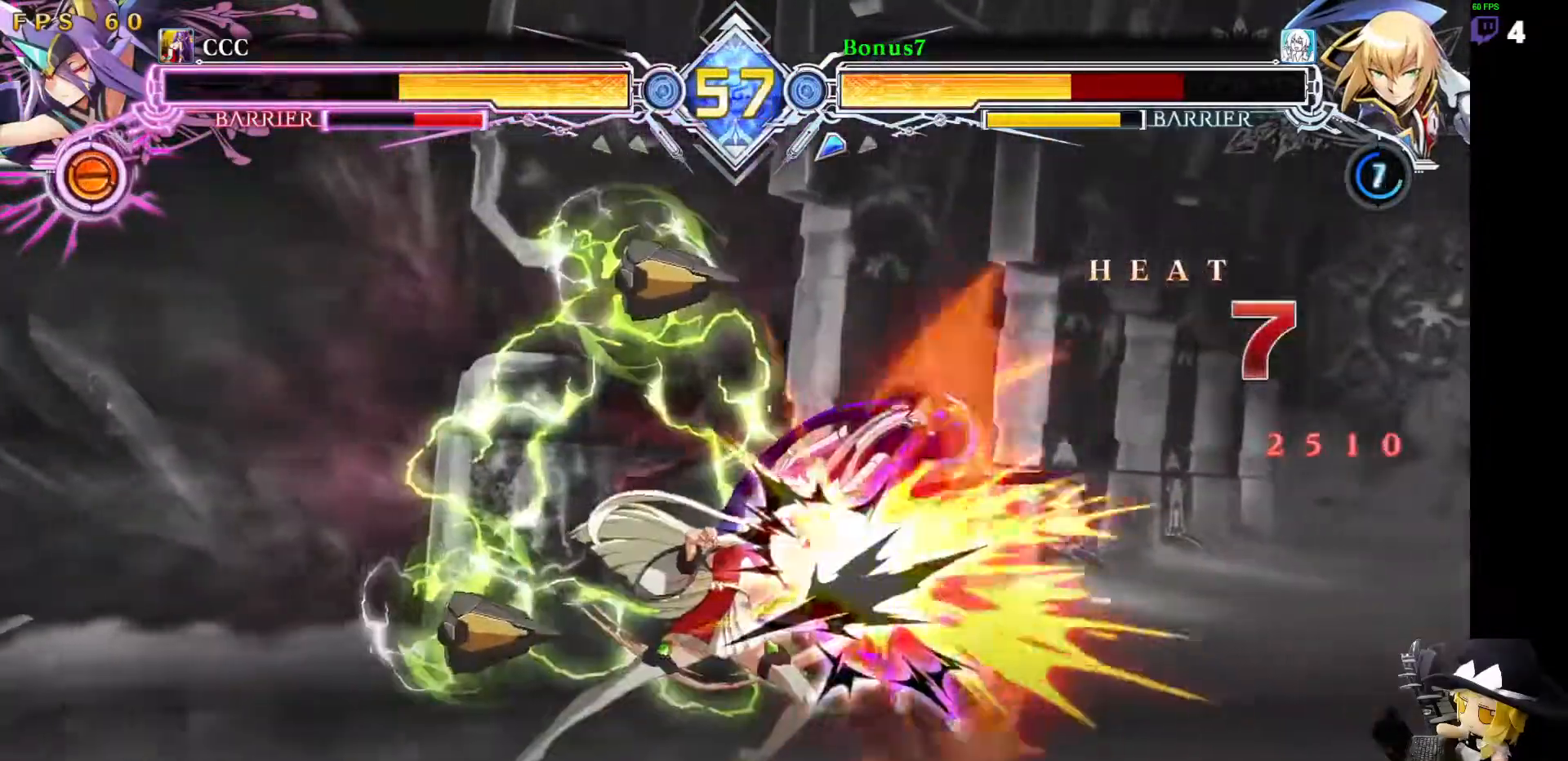
{"buttons": ["SQUARE", "TRIANGLE", "DPAD_LEFT"], "events": [[370, "DPAD_RIGHT", "up"], [404, "DPAD_LEFT", "down"]]}
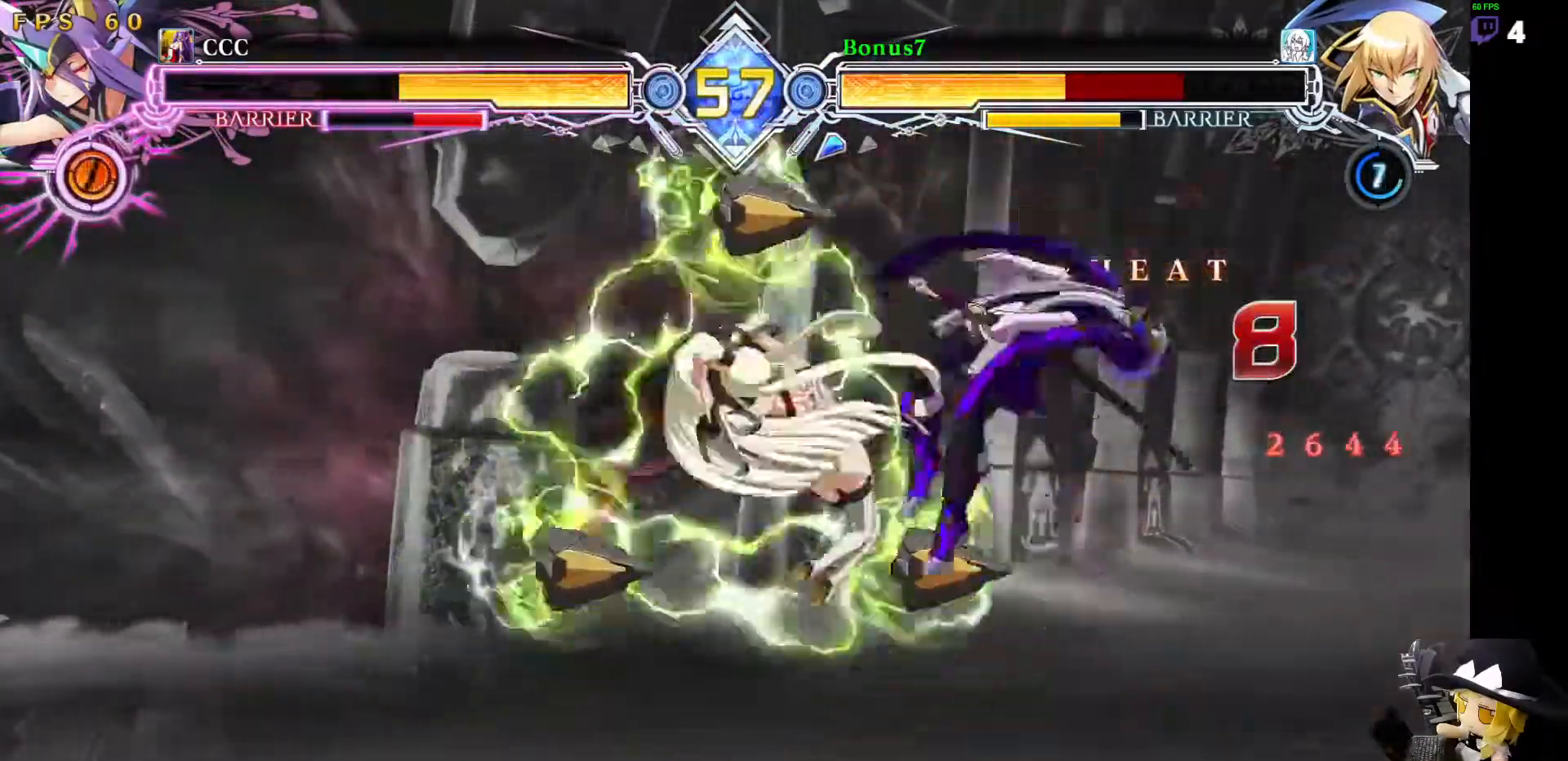
{"buttons": ["SQUARE", "TRIANGLE", "DPAD_LEFT"], "events": []}
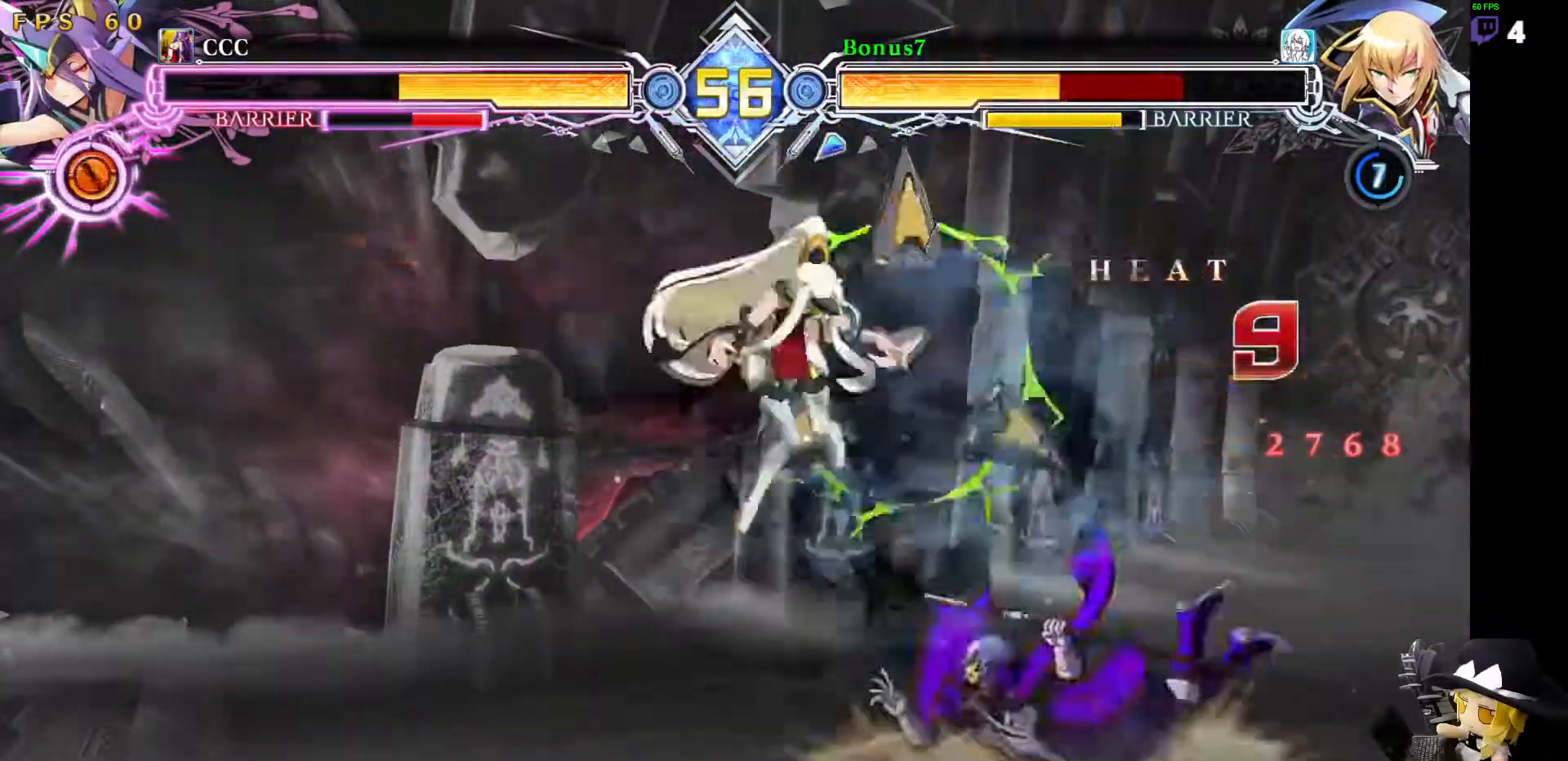
{"buttons": ["SQUARE", "TRIANGLE", "DPAD_LEFT"], "events": []}
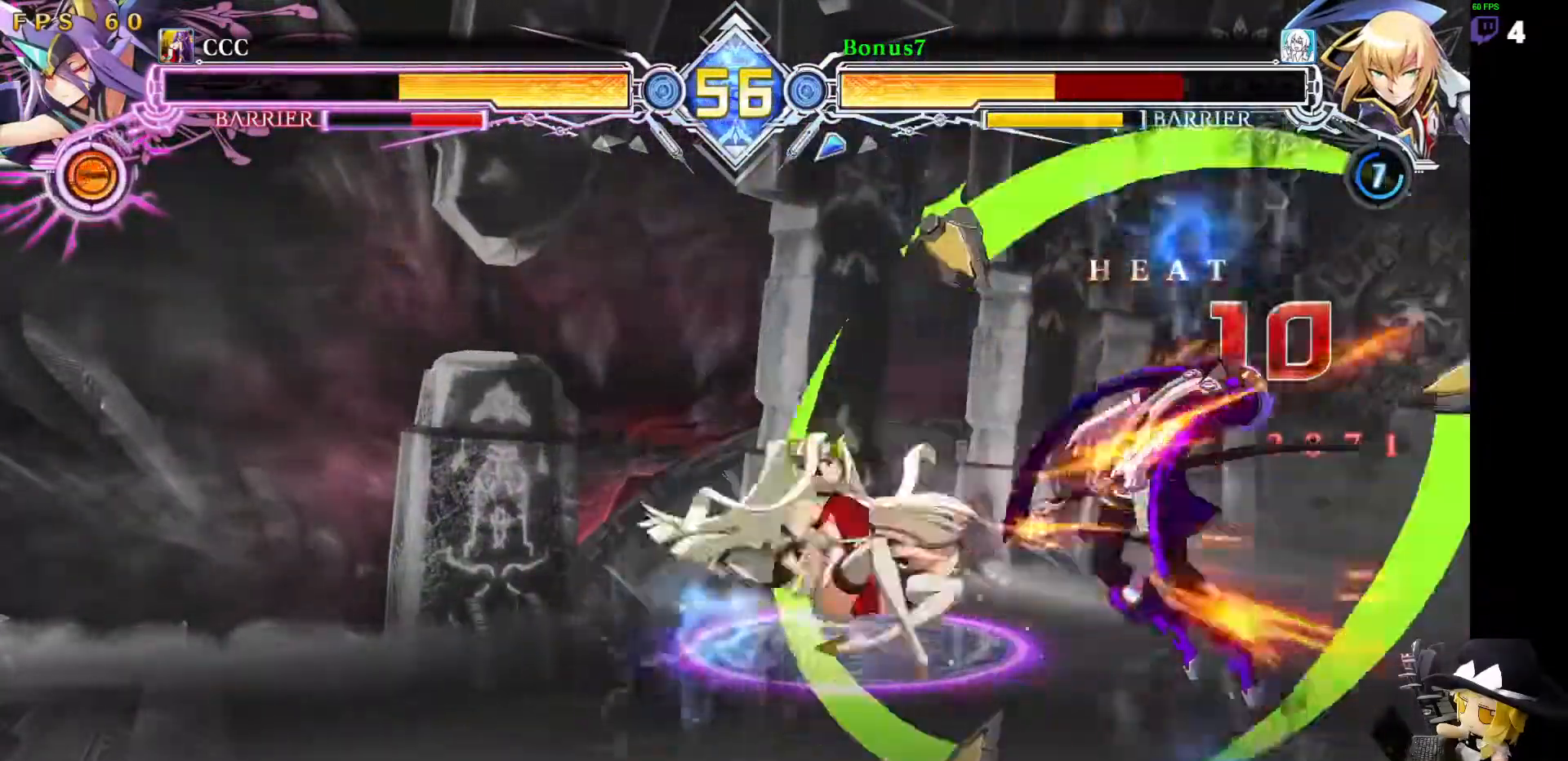
{"buttons": ["DPAD_LEFT"], "events": [[421, "SQUARE", "up"], [421, "TRIANGLE", "up"]]}
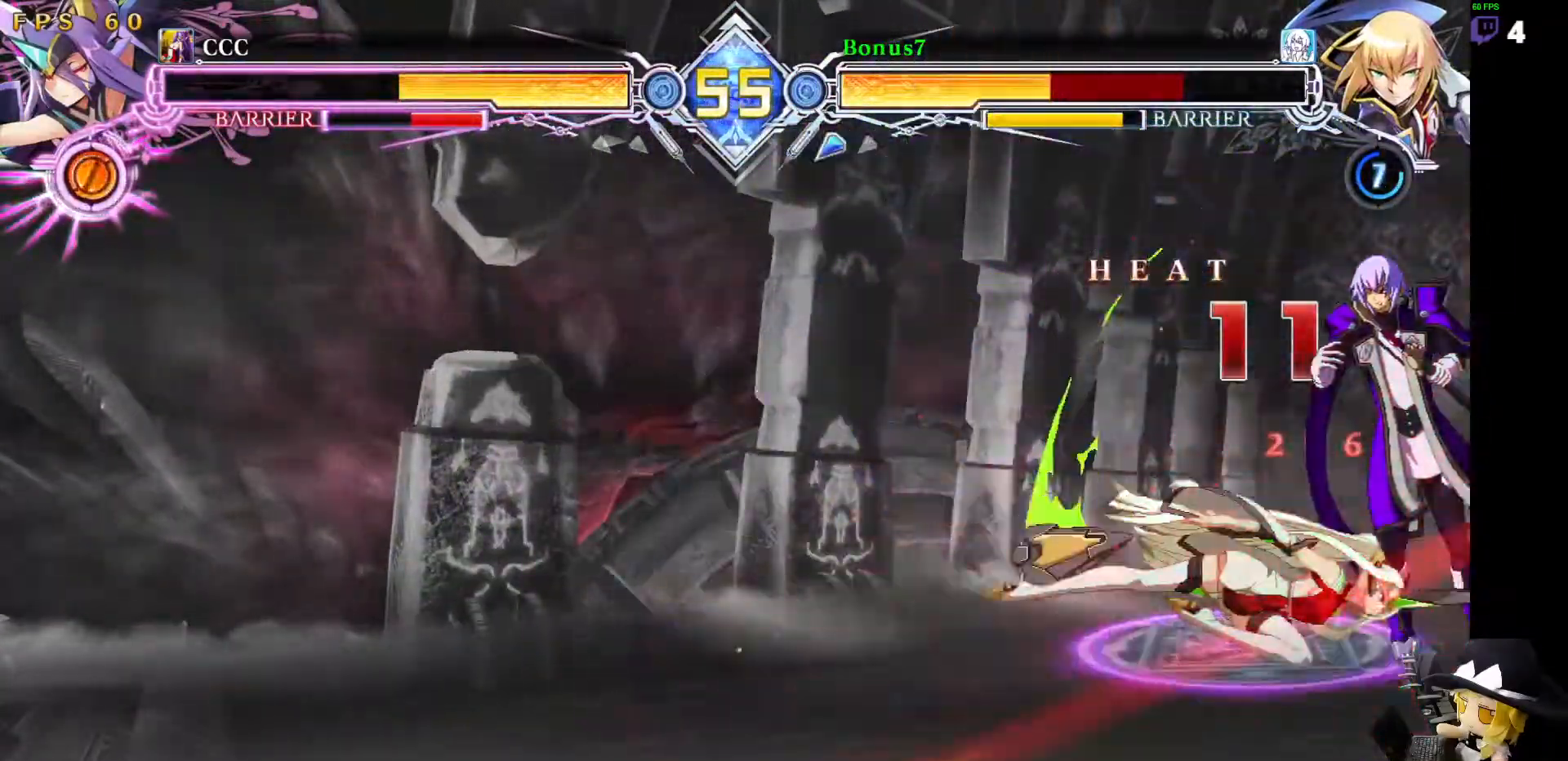
{"buttons": [], "events": [[17, "DPAD_LEFT", "up"]]}
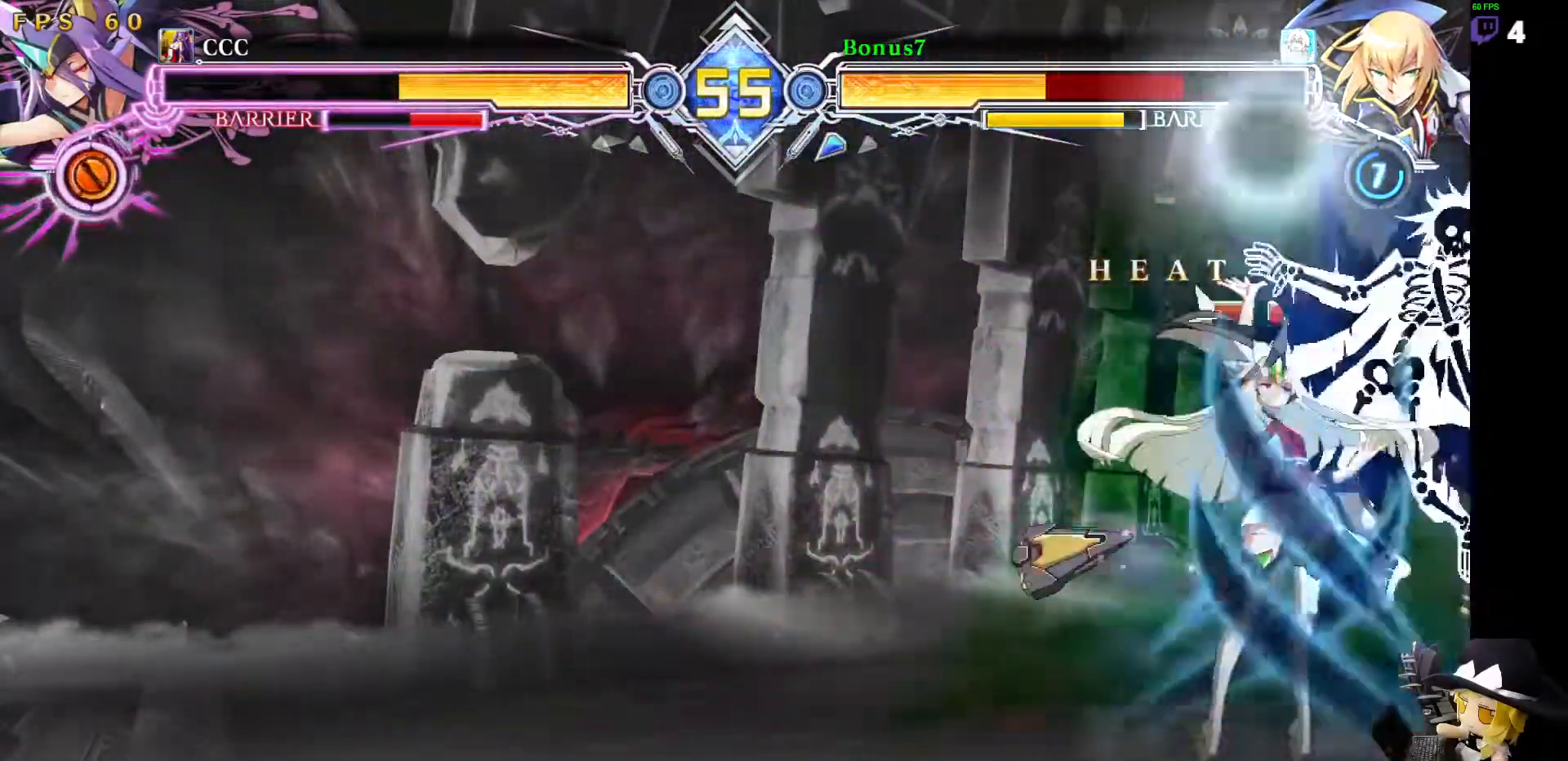
{"buttons": [], "events": []}
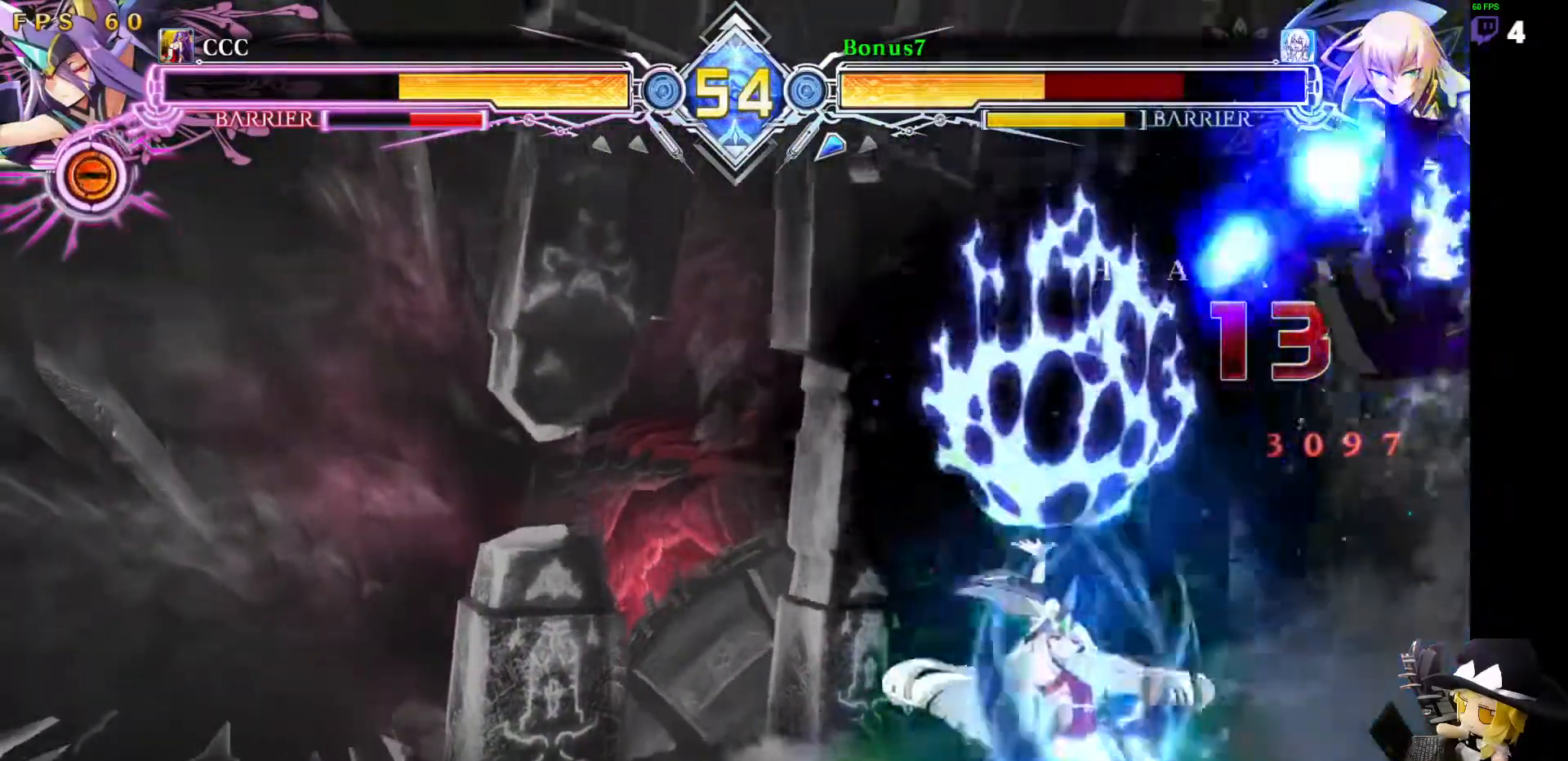
{"buttons": [], "events": []}
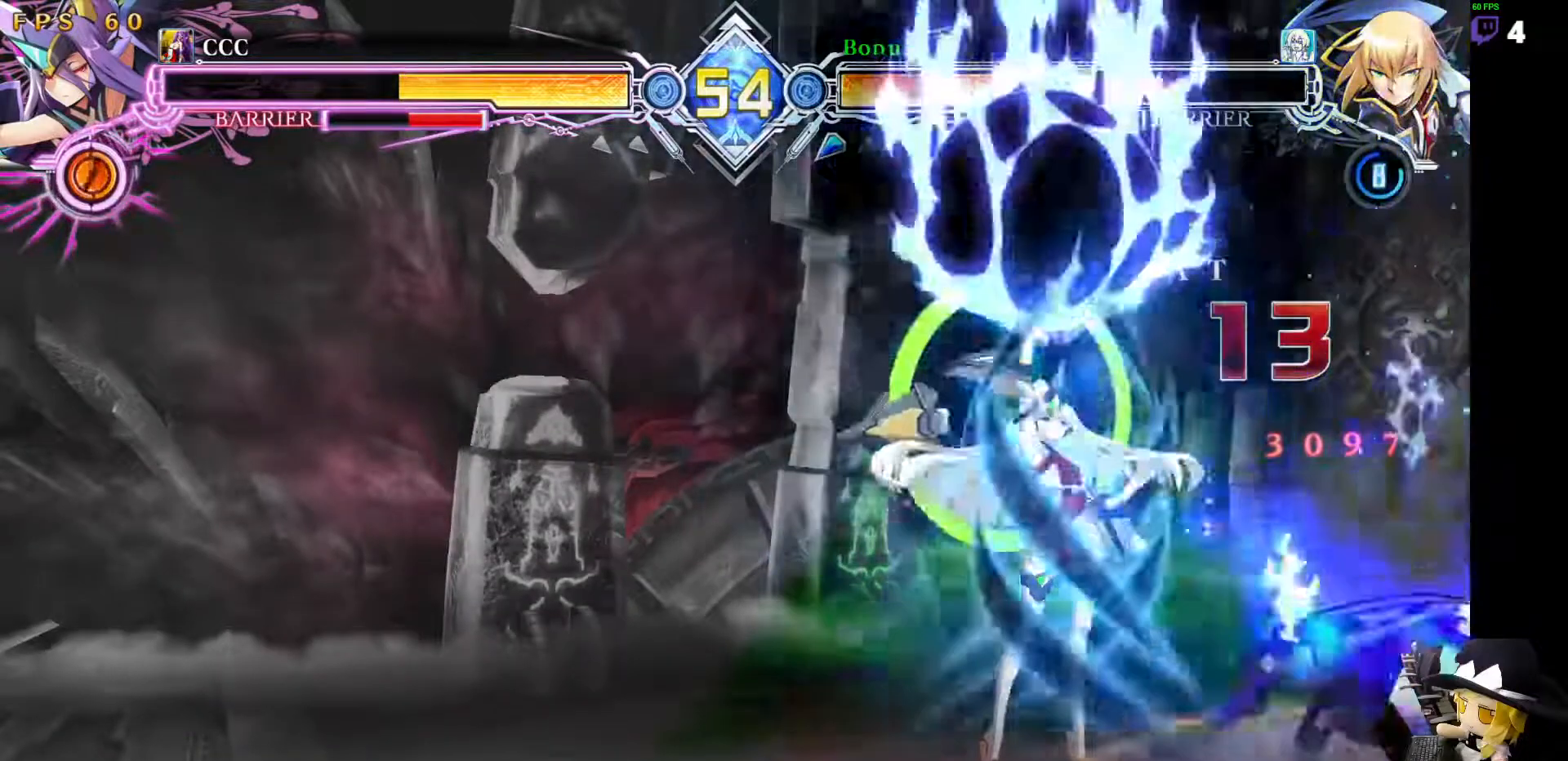
{"buttons": ["SQUARE"], "events": [[152, "SQUARE", "down"]]}
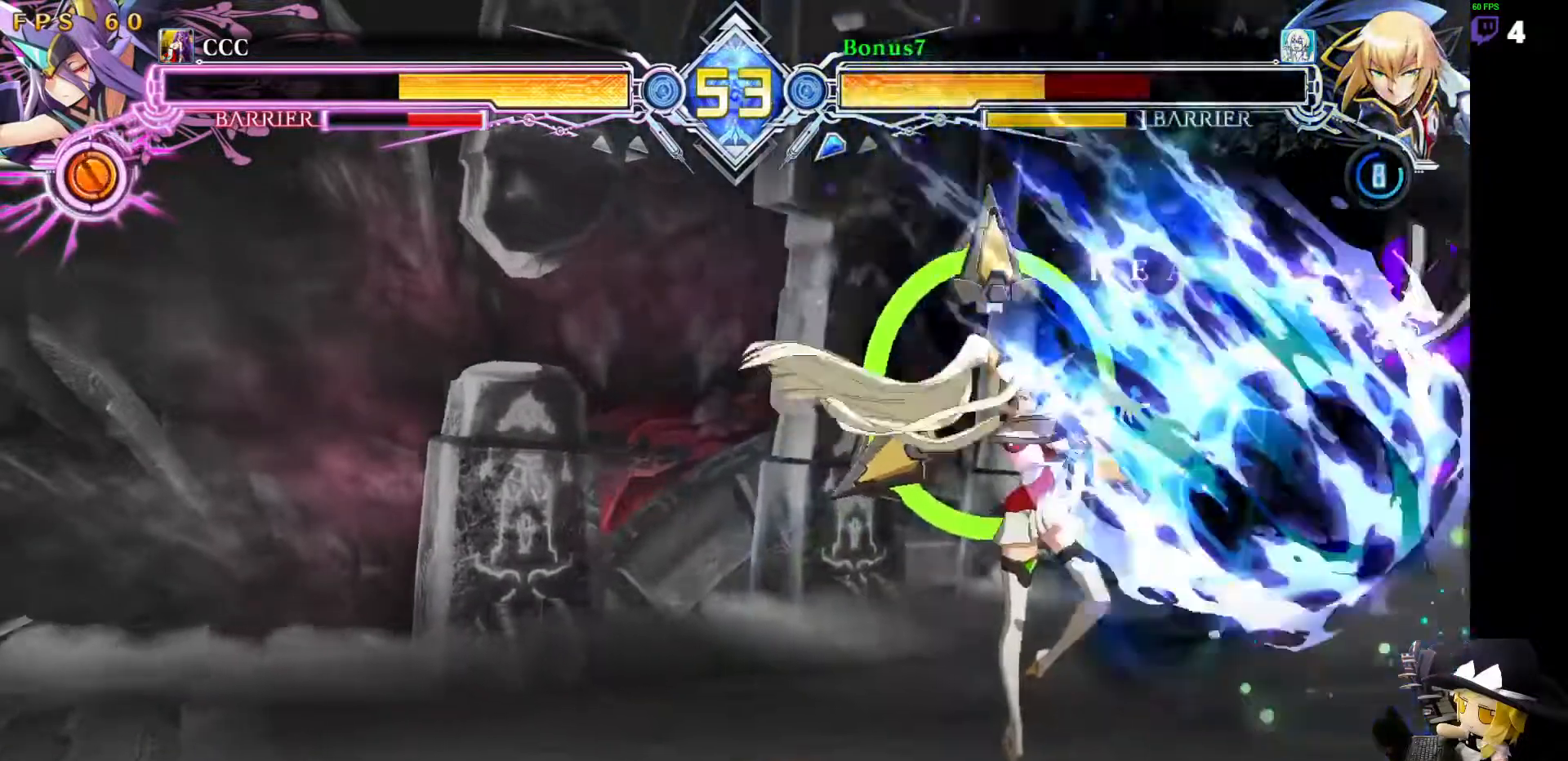
{"buttons": ["SQUARE", "TRIANGLE", "DPAD_DOWN", "DPAD_RIGHT"], "events": [[33, "SQUARE", "up"], [101, "DPAD_DOWN", "down"], [101, "DPAD_RIGHT", "down"], [151, "SQUARE", "down"], [151, "TRIANGLE", "down"]]}
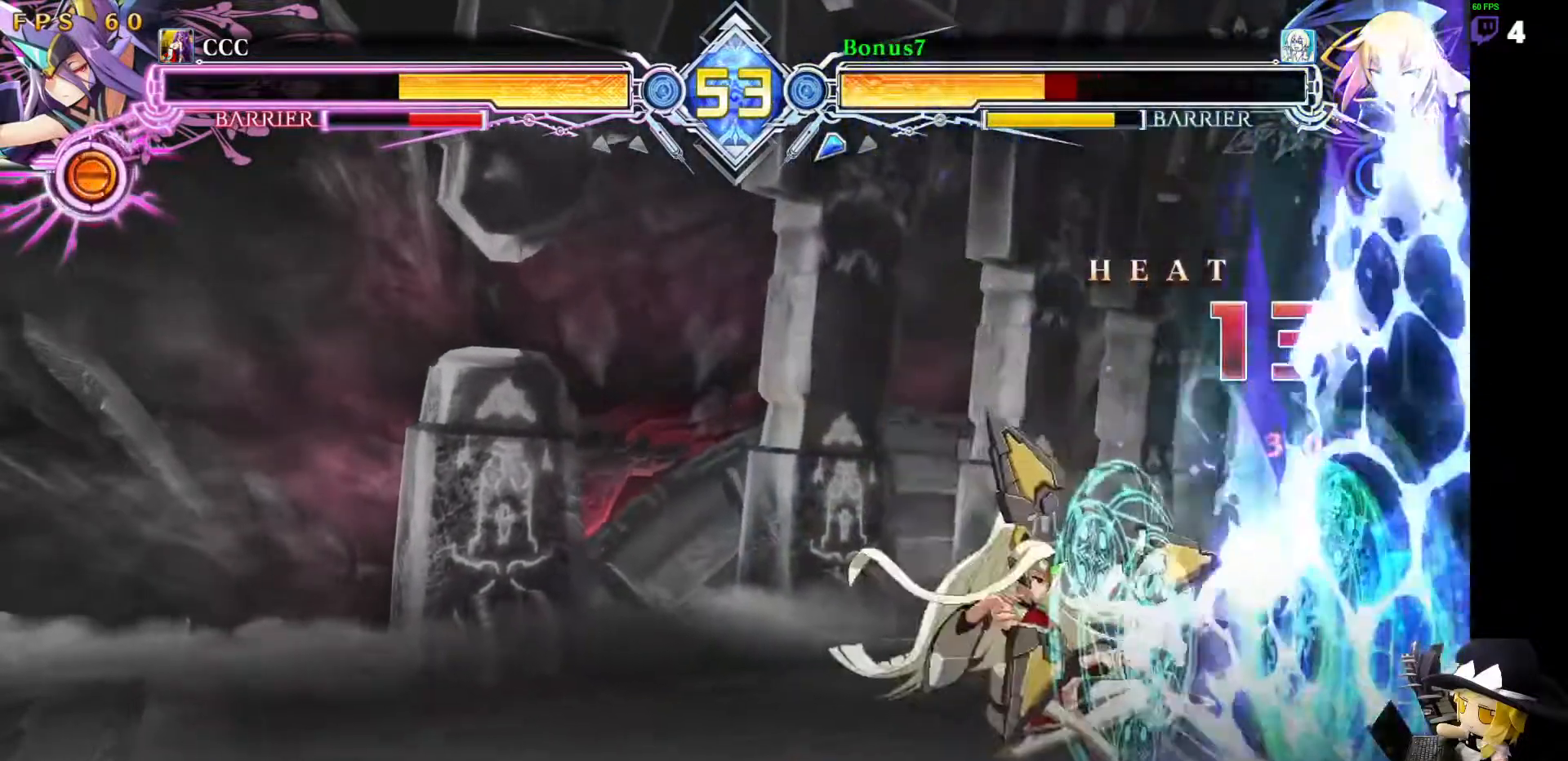
{"buttons": ["DPAD_DOWN", "DPAD_RIGHT"], "events": [[253, "SQUARE", "up"], [253, "TRIANGLE", "up"]]}
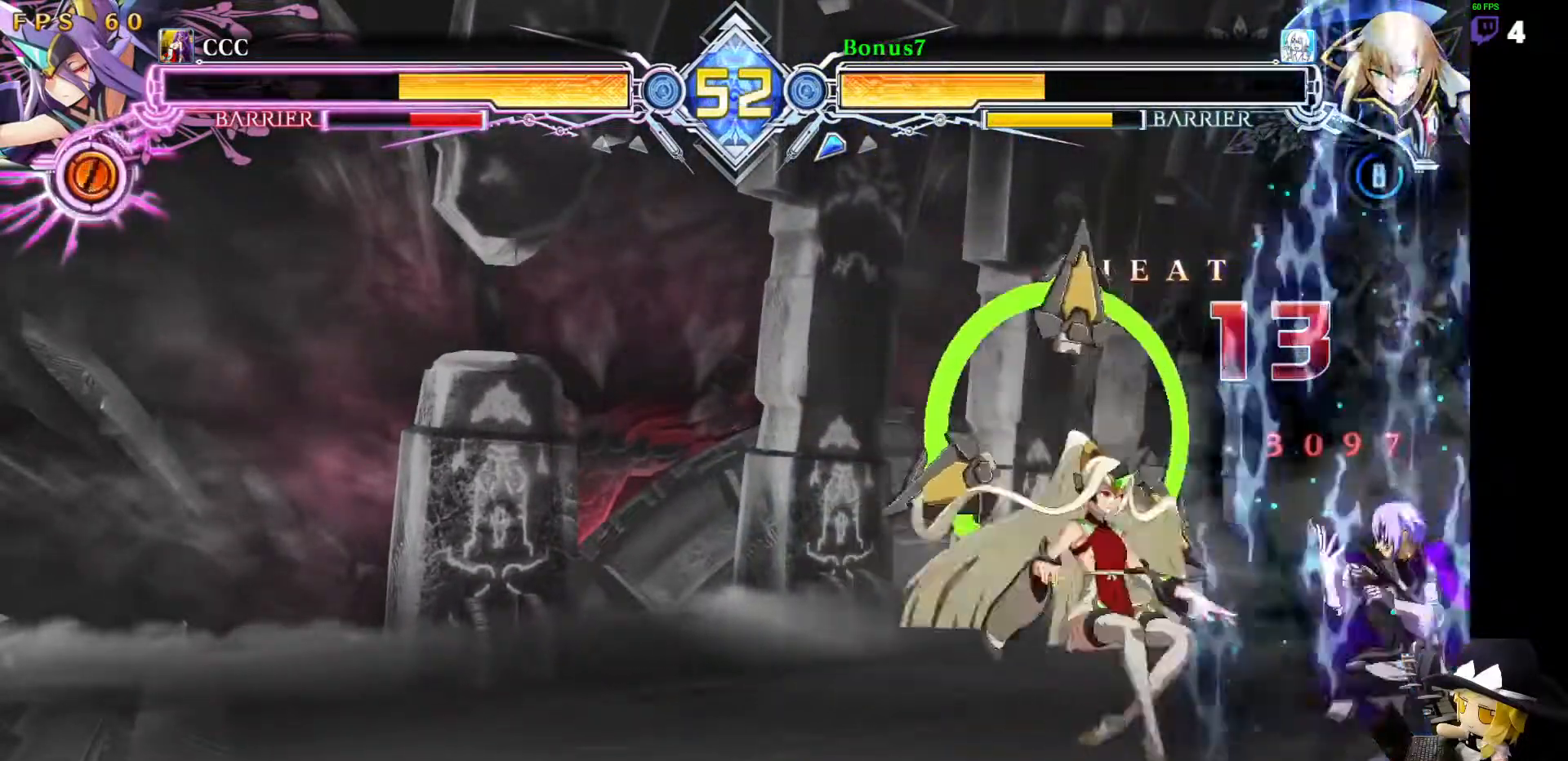
{"buttons": ["SQUARE", "TRIANGLE", "DPAD_DOWN", "DPAD_RIGHT"], "events": [[101, "DPAD_DOWN", "up"], [371, "DPAD_DOWN", "down"], [455, "SQUARE", "down"], [455, "TRIANGLE", "down"]]}
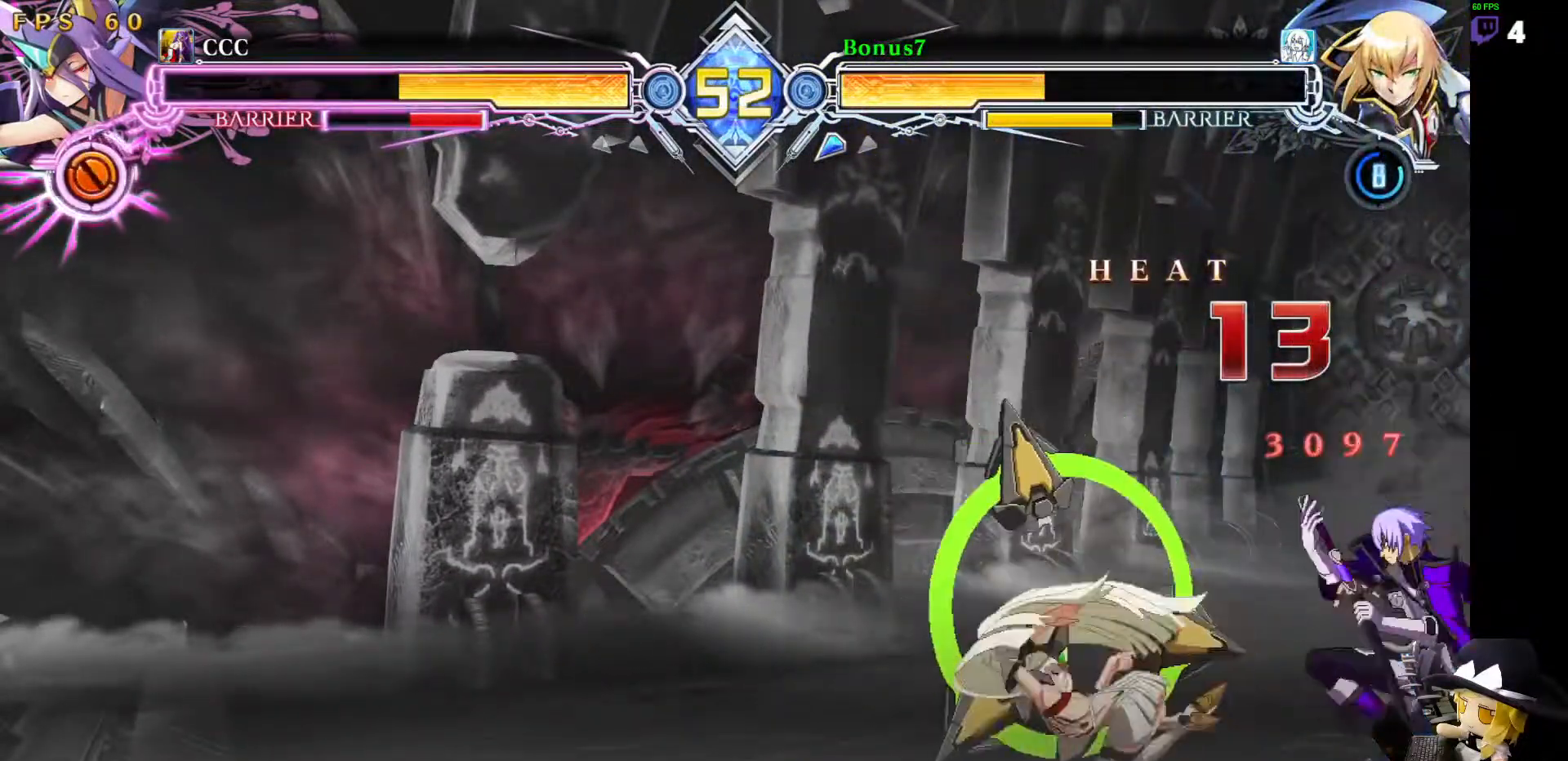
{"buttons": ["DPAD_DOWN", "DPAD_RIGHT"], "events": [[236, "SQUARE", "up"], [236, "TRIANGLE", "up"], [270, "DPAD_RIGHT", "up"], [337, "DPAD_RIGHT", "down"]]}
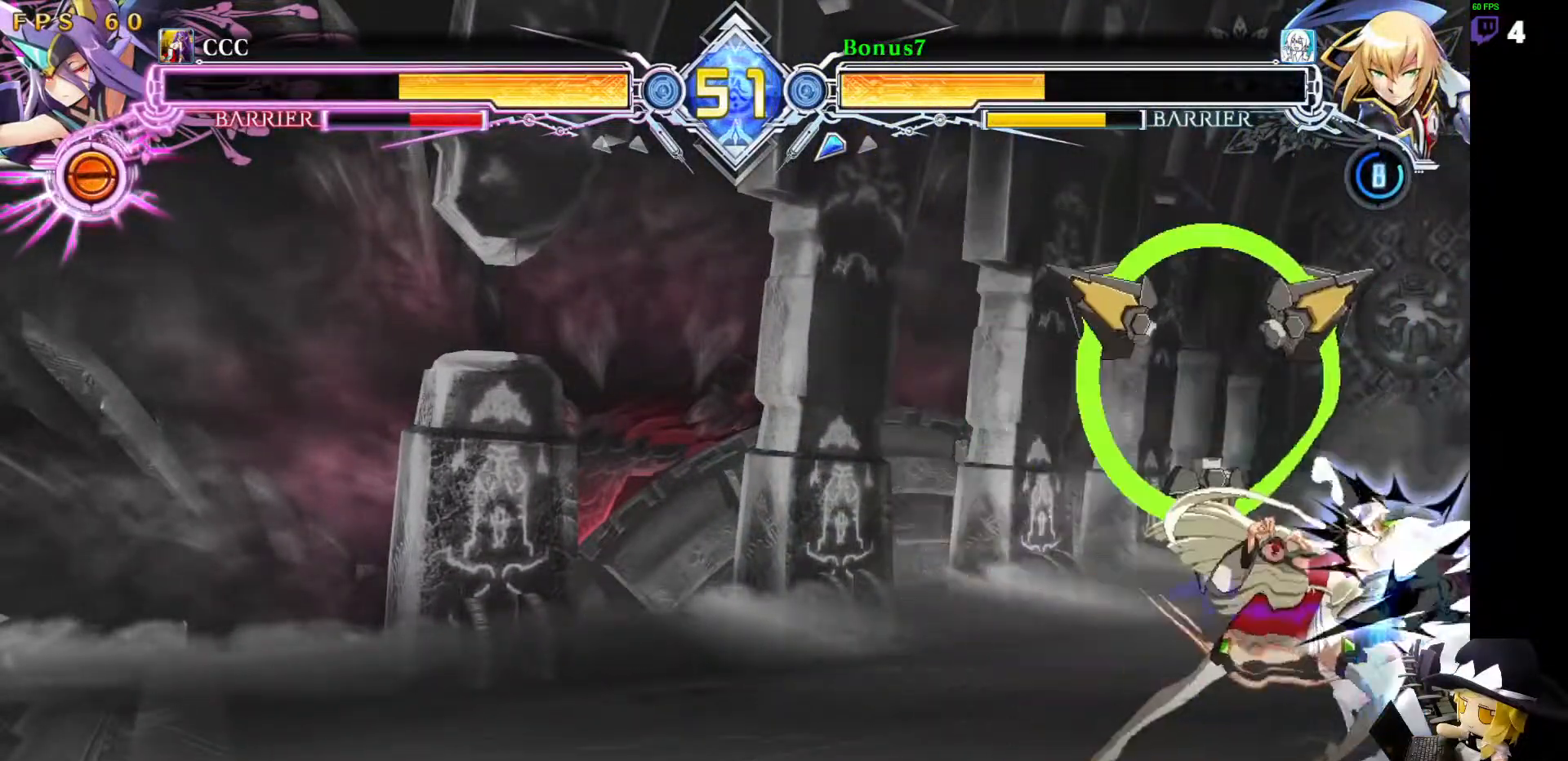
{"buttons": ["DPAD_DOWN", "DPAD_RIGHT"], "events": [[16, "DPAD_DOWN", "up"], [151, "DPAD_RIGHT", "up"], [303, "DPAD_LEFT", "down"], [337, "DPAD_DOWN", "down"], [404, "DPAD_LEFT", "up"], [404, "DPAD_RIGHT", "down"]]}
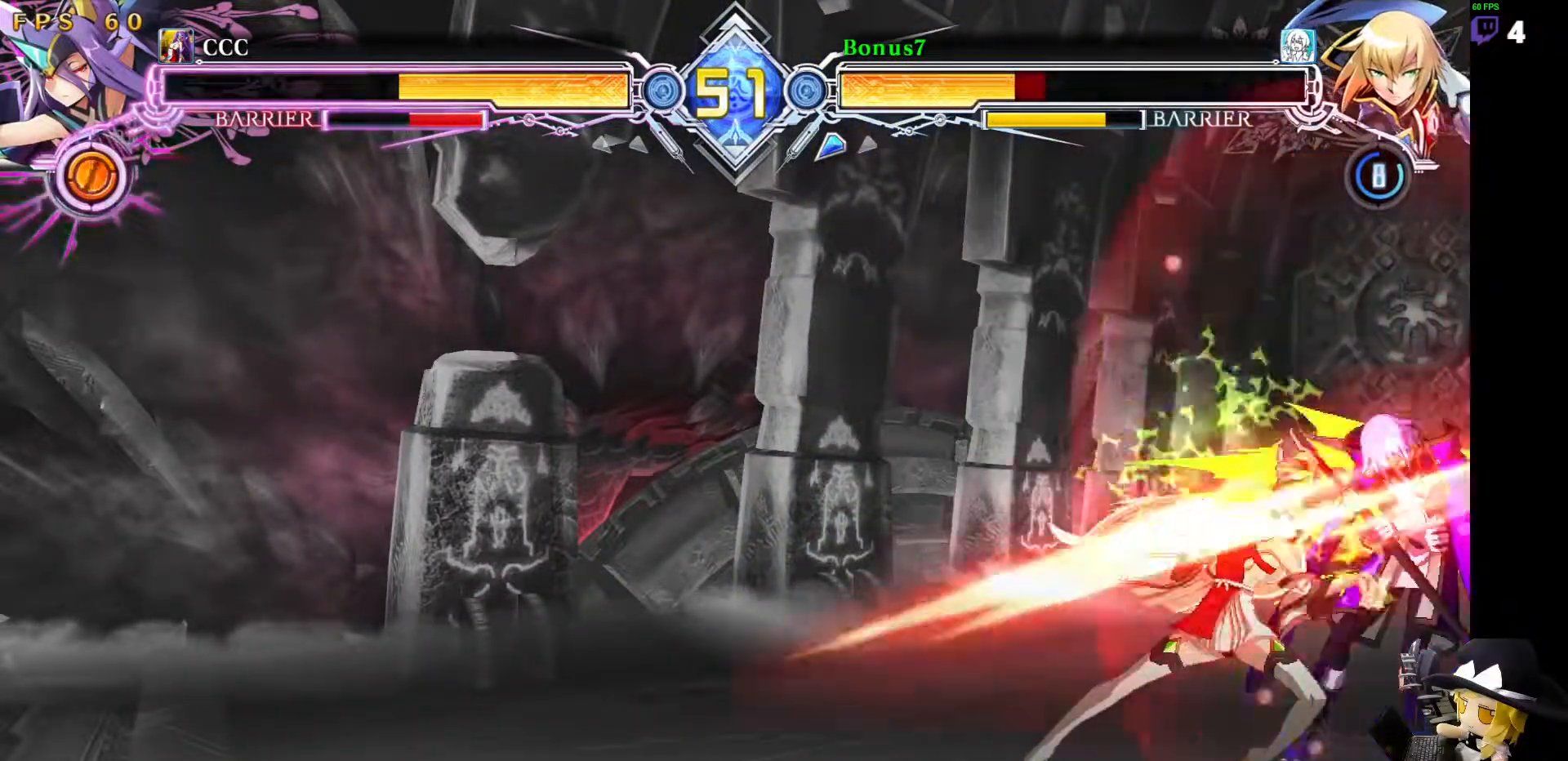
{"buttons": ["SQUARE", "TRIANGLE", "DPAD_DOWN", "DPAD_RIGHT"], "events": [[169, "SQUARE", "down"], [169, "TRIANGLE", "down"]]}
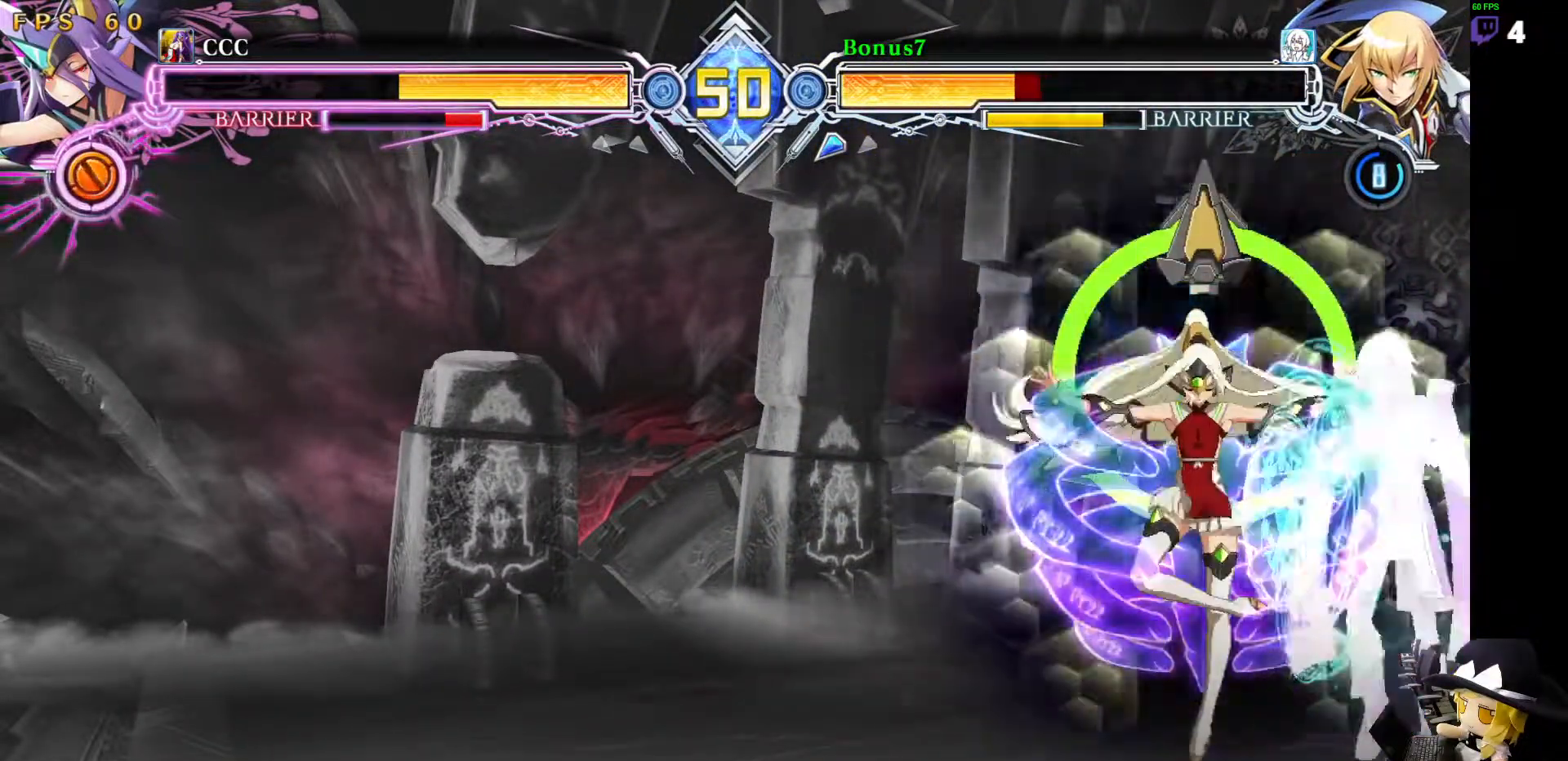
{"buttons": ["DPAD_RIGHT"], "events": [[219, "DPAD_DOWN", "up"], [219, "SQUARE", "up"], [219, "TRIANGLE", "up"], [253, "DPAD_UP", "down"], [472, "DPAD_UP", "up"]]}
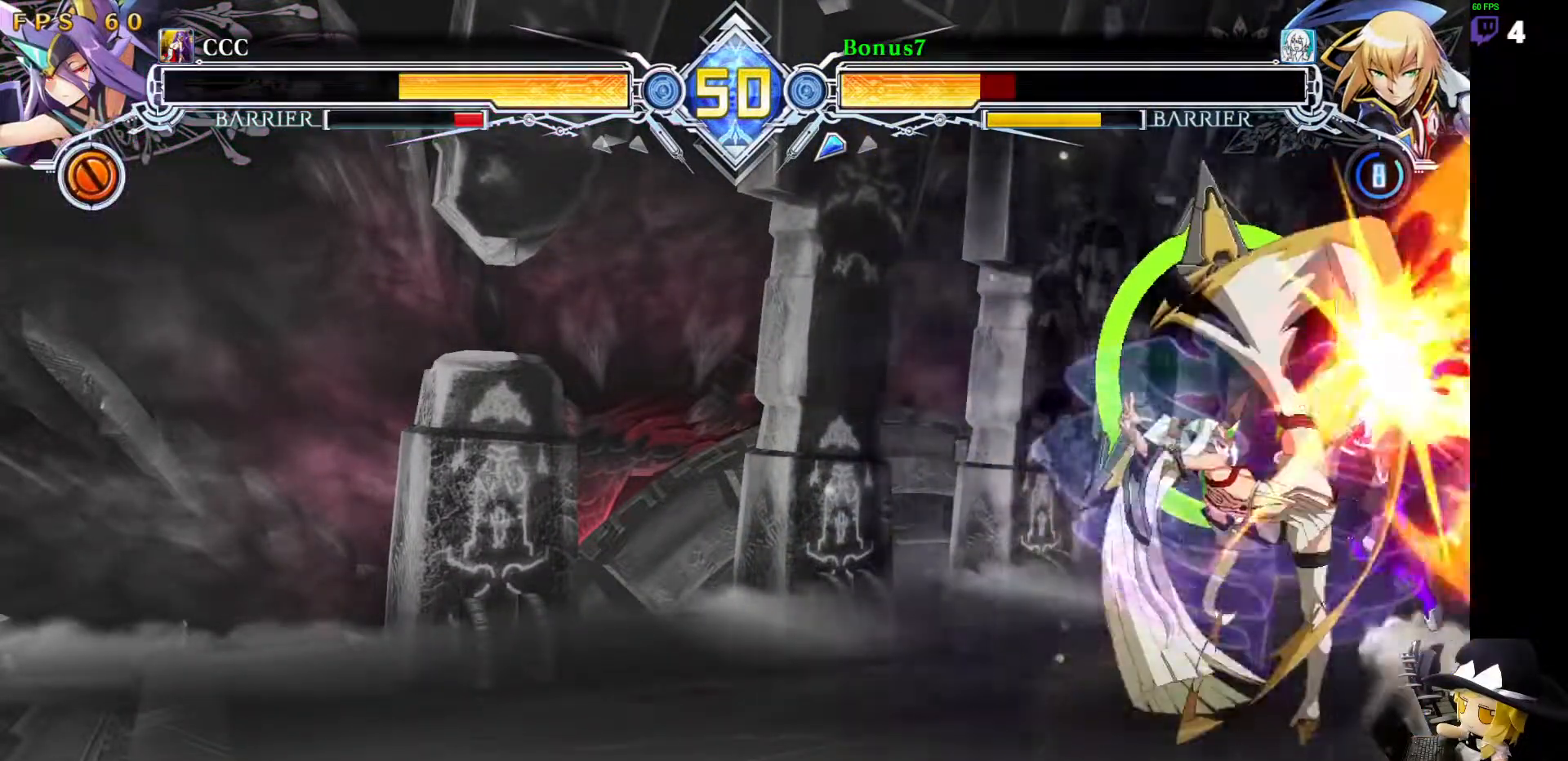
{"buttons": ["SQUARE", "TRIANGLE", "DPAD_RIGHT"], "events": [[152, "DPAD_RIGHT", "up"], [168, "DPAD_LEFT", "down"], [202, "SQUARE", "down"], [202, "TRIANGLE", "down"], [236, "DPAD_LEFT", "up"], [253, "DPAD_RIGHT", "down"]]}
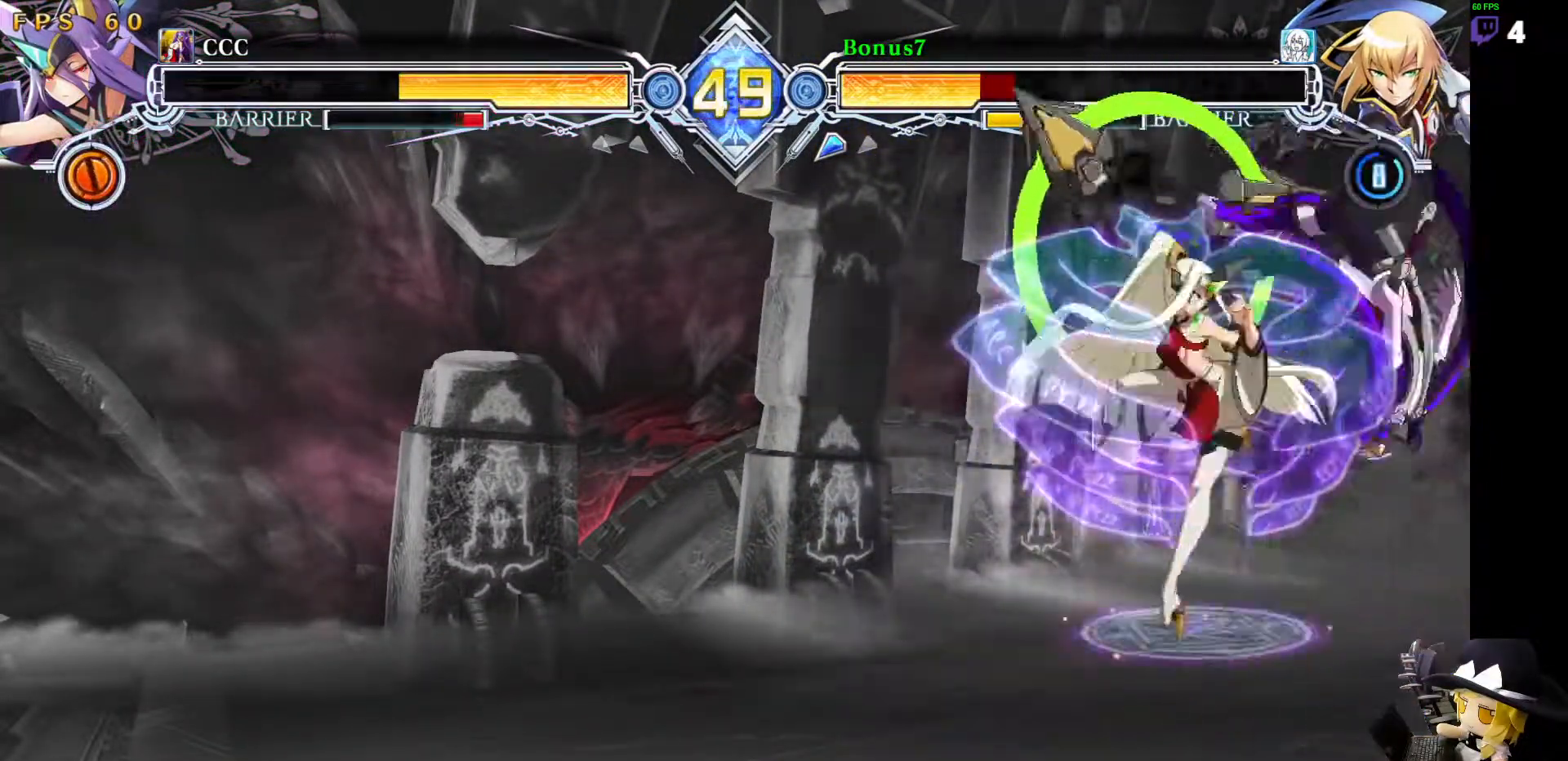
{"buttons": ["SQUARE", "TRIANGLE", "DPAD_RIGHT"], "events": []}
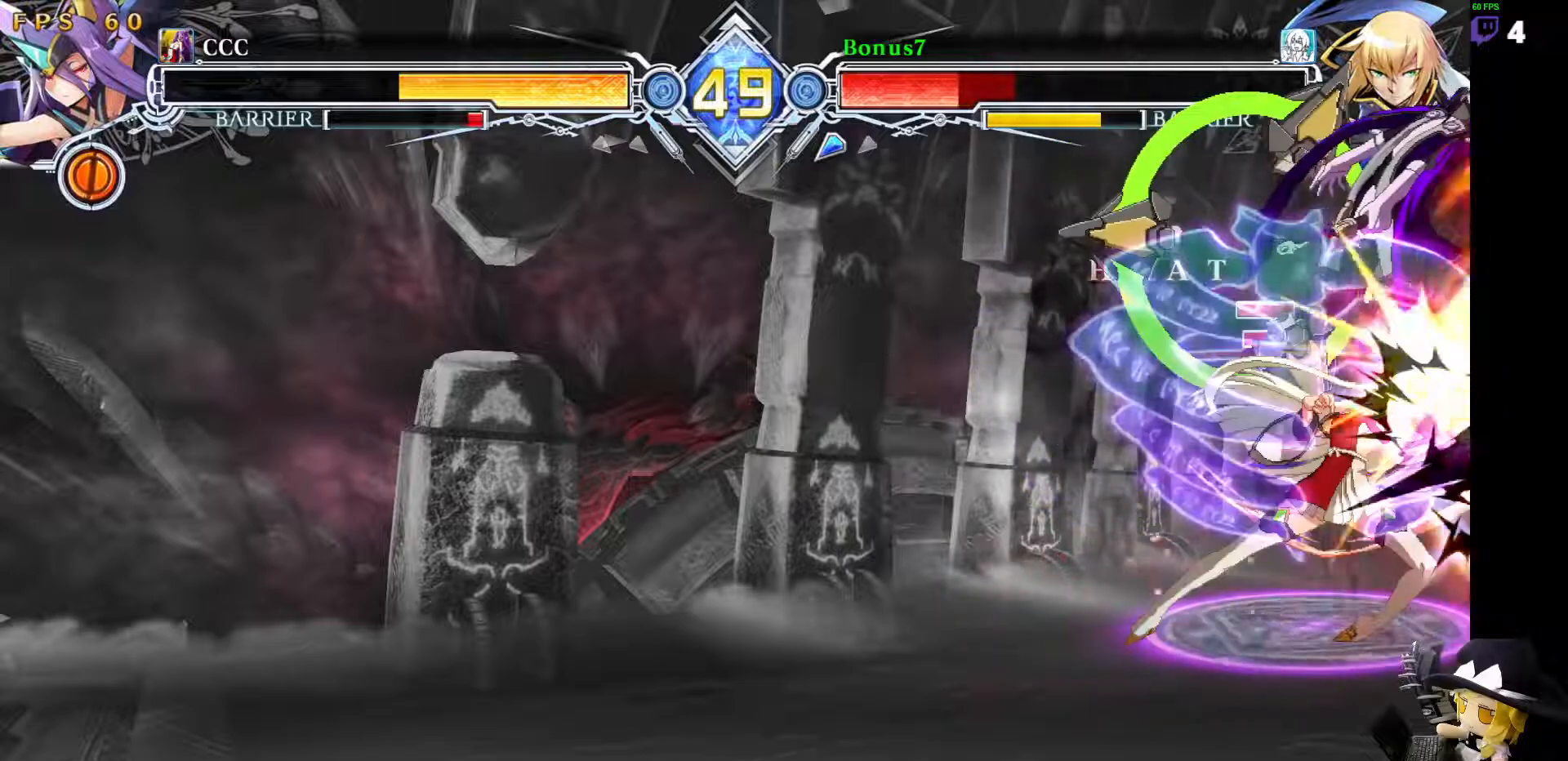
{"buttons": ["SQUARE", "TRIANGLE", "DPAD_RIGHT"], "events": []}
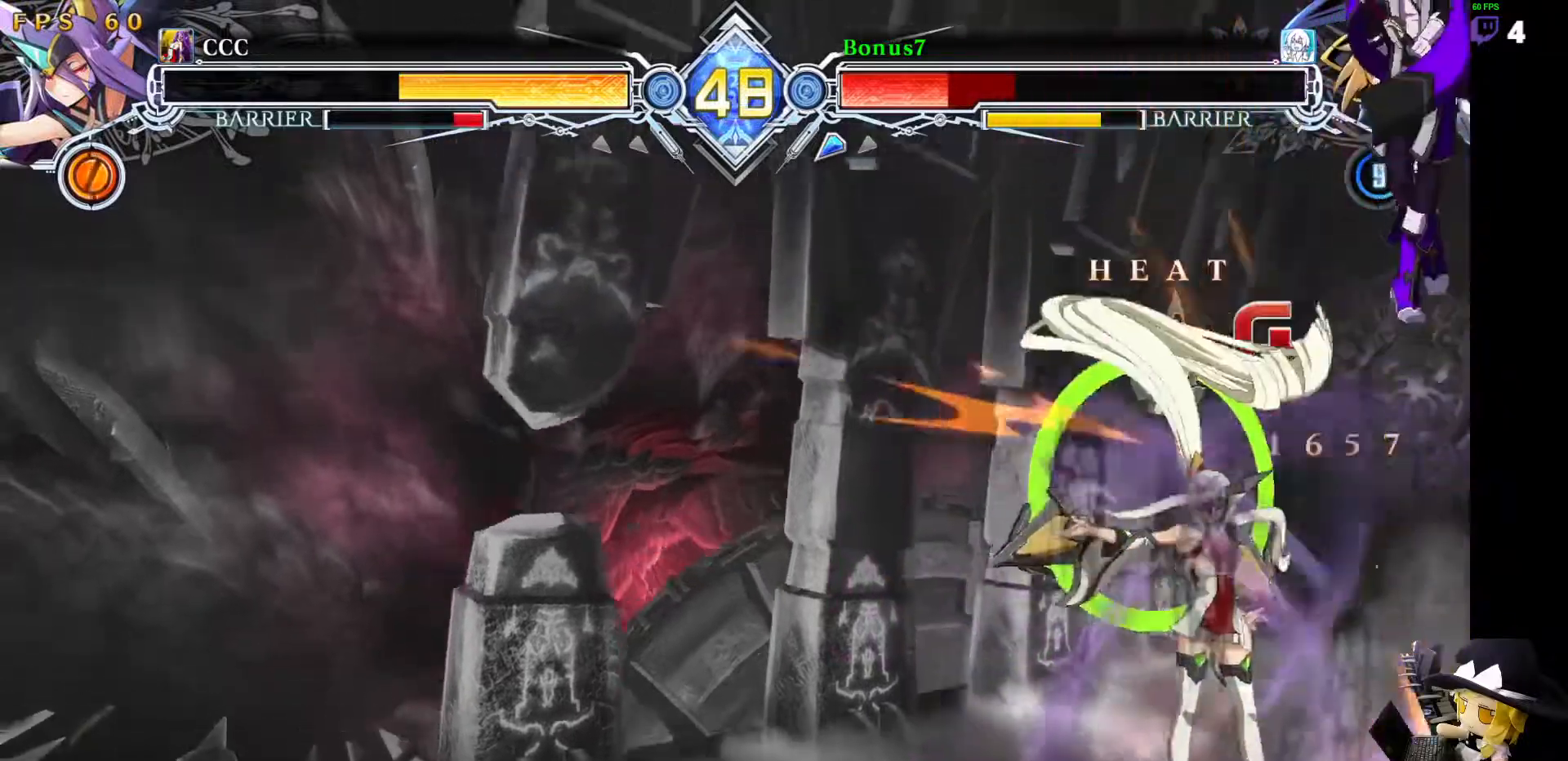
{"buttons": ["SQUARE", "TRIANGLE", "DPAD_LEFT"], "events": [[101, "DPAD_RIGHT", "up"], [186, "DPAD_LEFT", "down"]]}